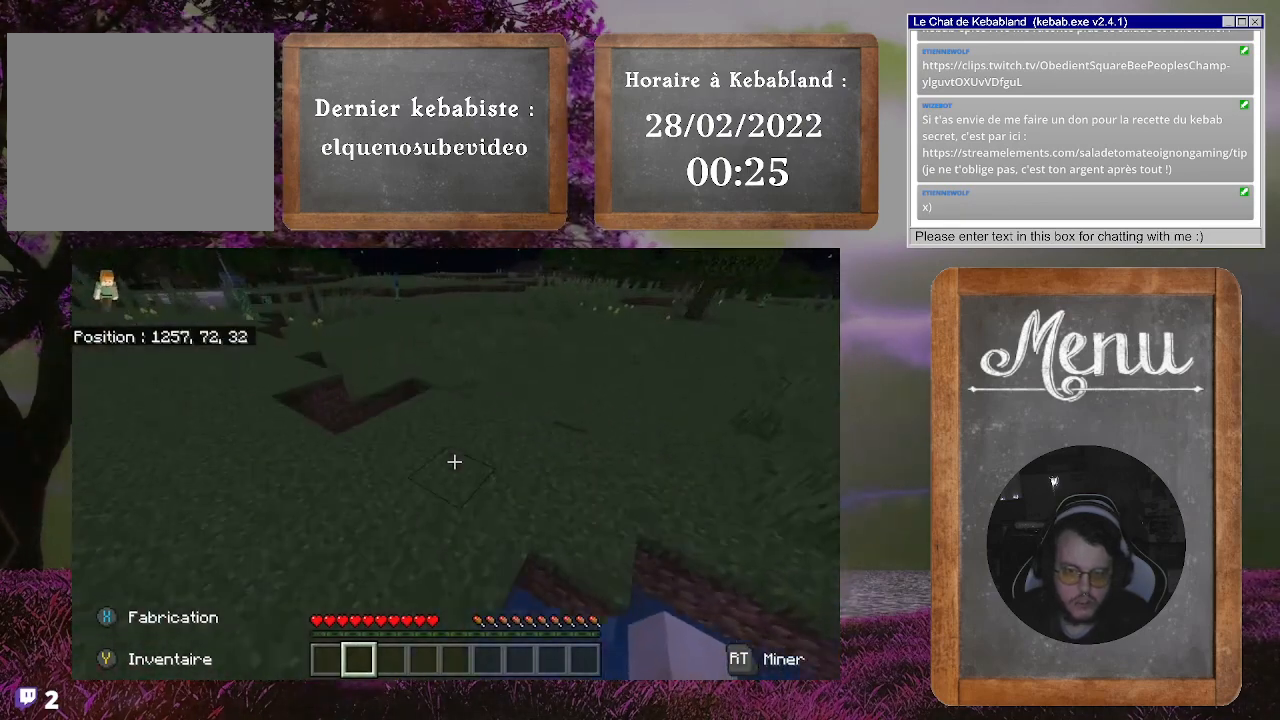
Gameplay with a controller (Xbox layout); each line is a JSON object with the inputs held at the frame after it. "events" lists button and stick changes between this image and that frame as [ms after this image, input, new state], when the widget could be followed in between. Not read: L3.
{"buttons": [], "left_stick": "up", "right_stick": "center", "events": [[267, "right_stick", "right"], [500, "right_stick", "center"]]}
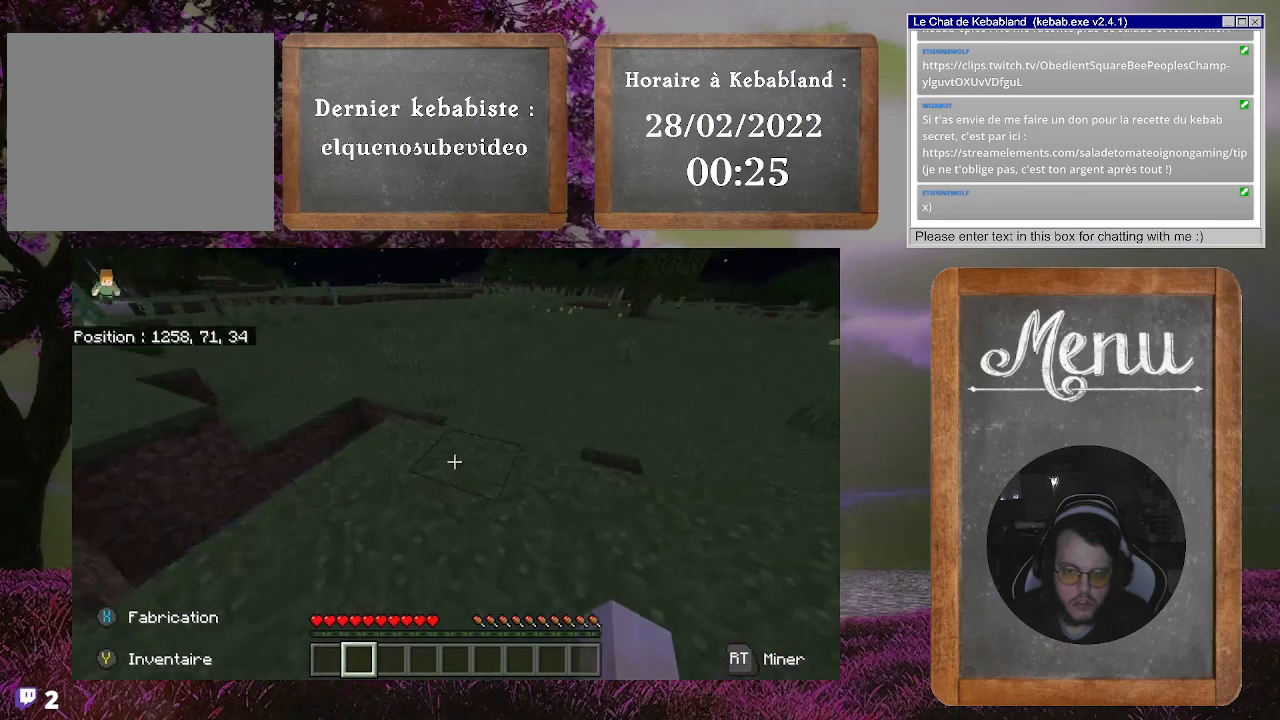
{"buttons": [], "left_stick": "up", "right_stick": "center", "events": [[200, "A", "down"], [367, "A", "up"]]}
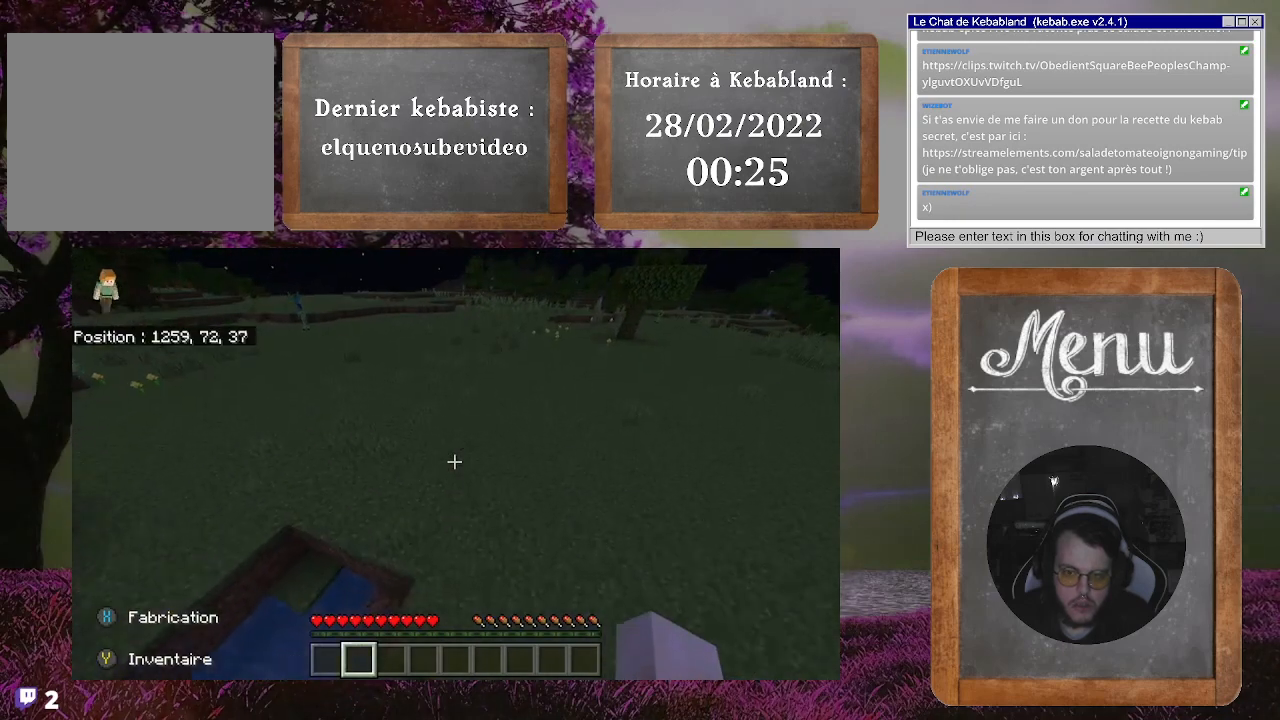
{"buttons": [], "left_stick": "up", "right_stick": "center", "events": []}
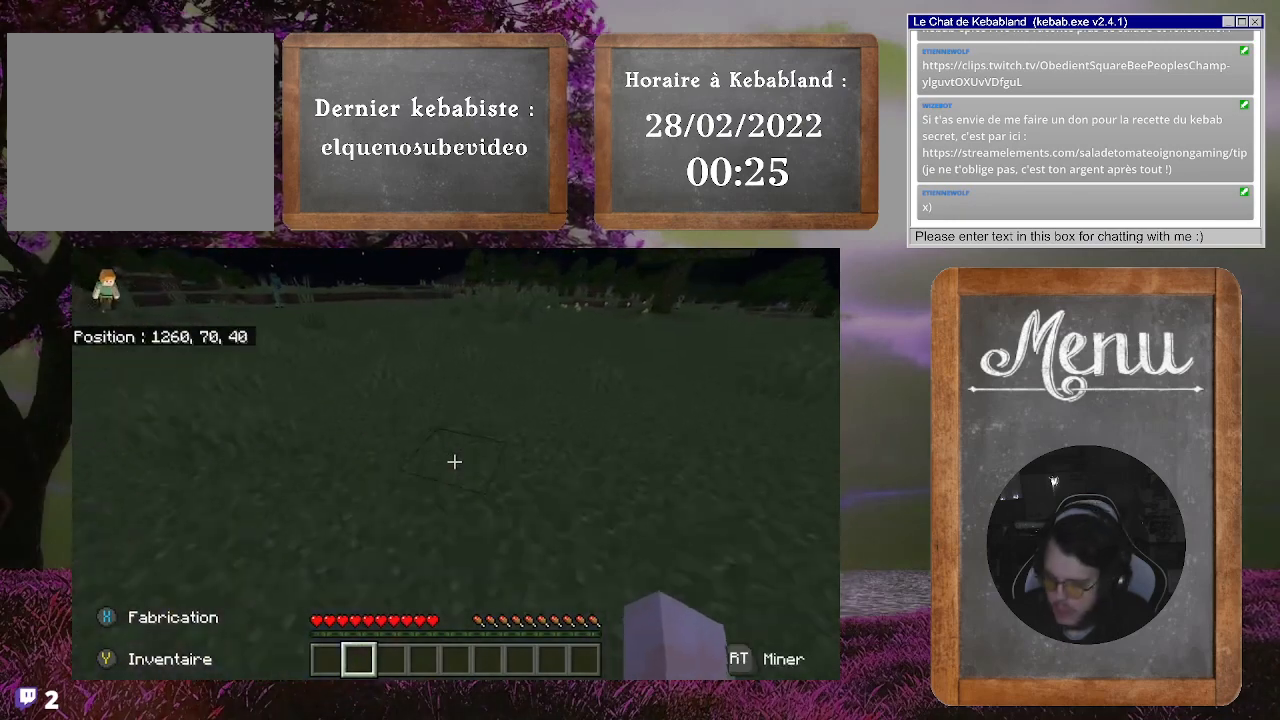
{"buttons": [], "left_stick": "up", "right_stick": "center", "events": []}
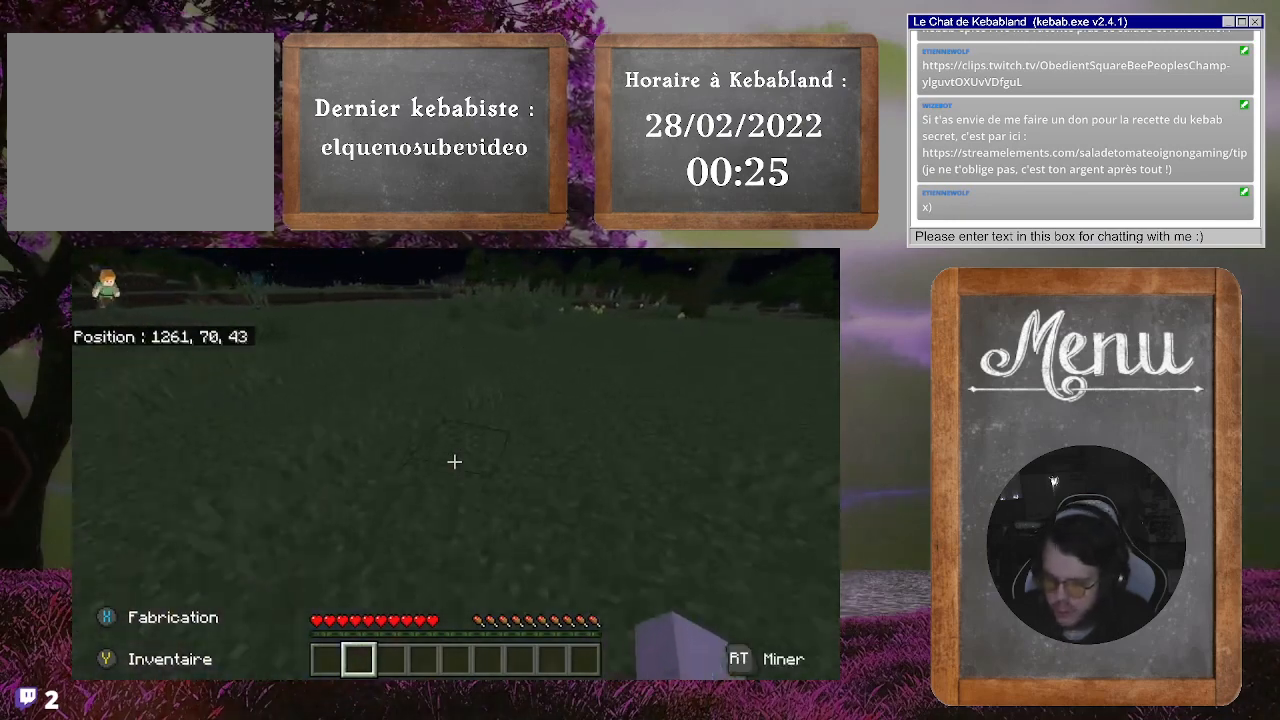
{"buttons": [], "left_stick": "up", "right_stick": "center", "events": []}
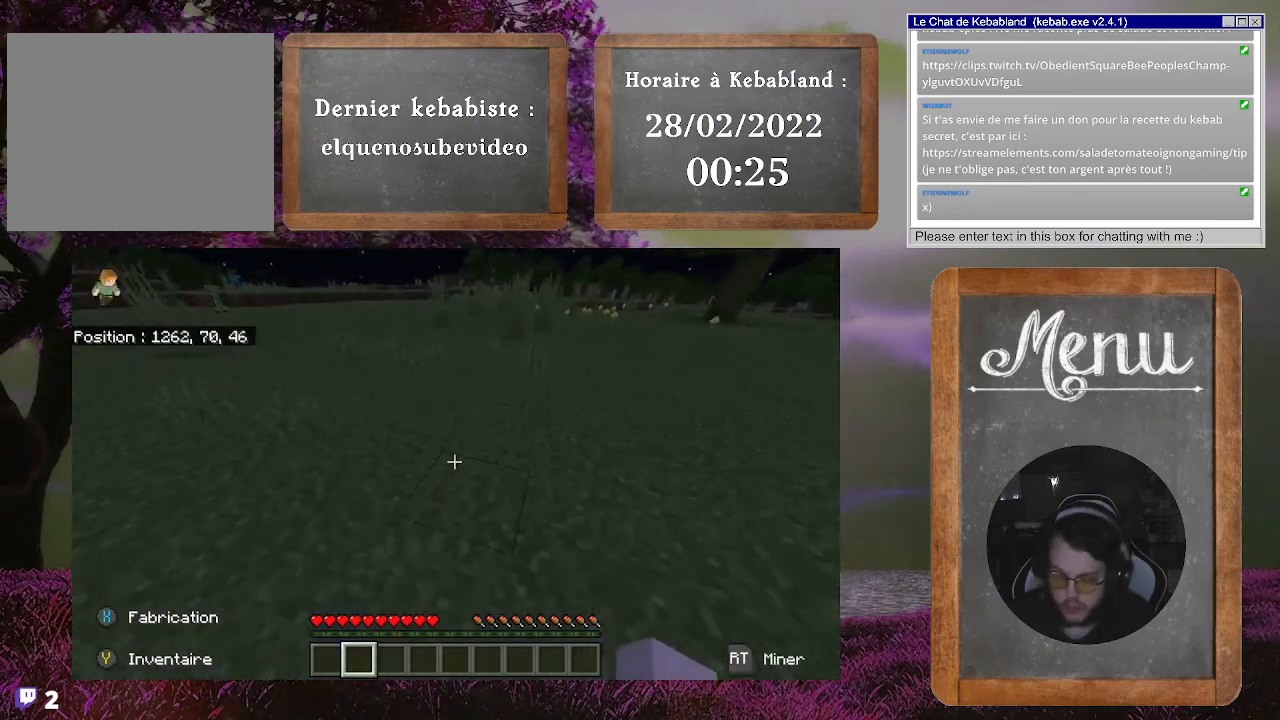
{"buttons": [], "left_stick": "up", "right_stick": "center", "events": []}
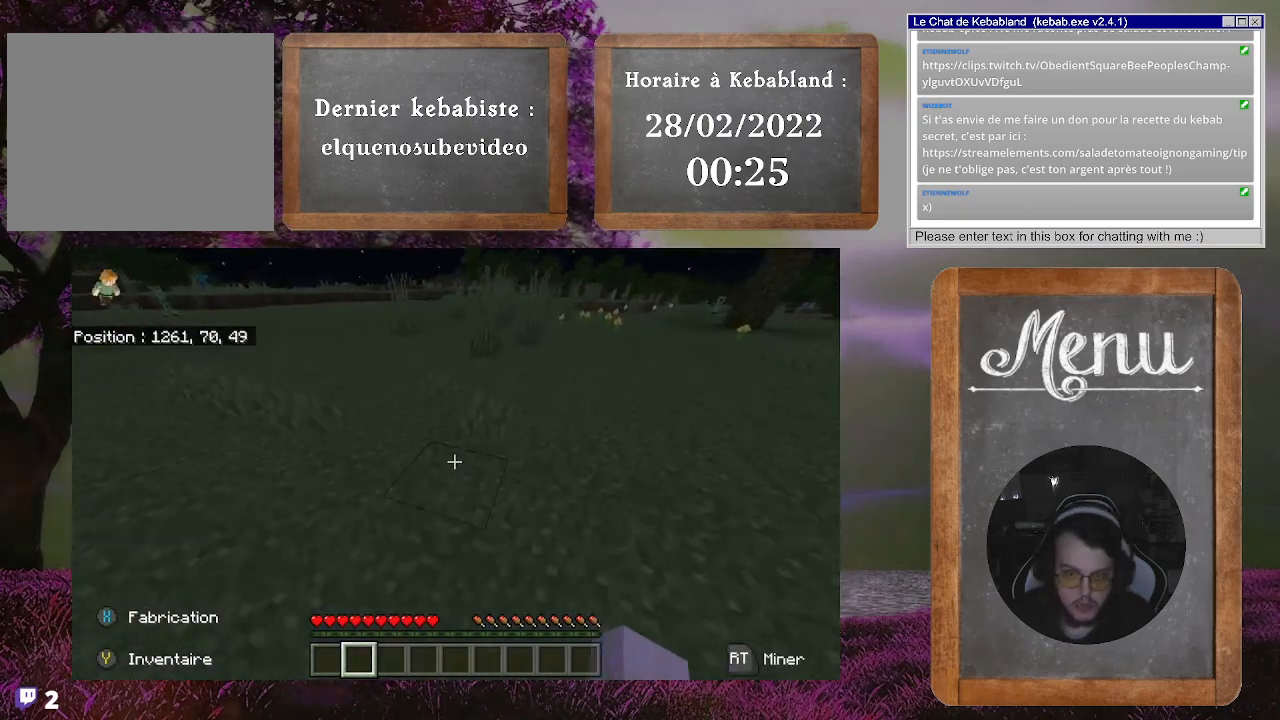
{"buttons": [], "left_stick": "up", "right_stick": "center", "events": [[100, "right_stick", "up"], [167, "right_stick", "up-left"], [400, "right_stick", "center"]]}
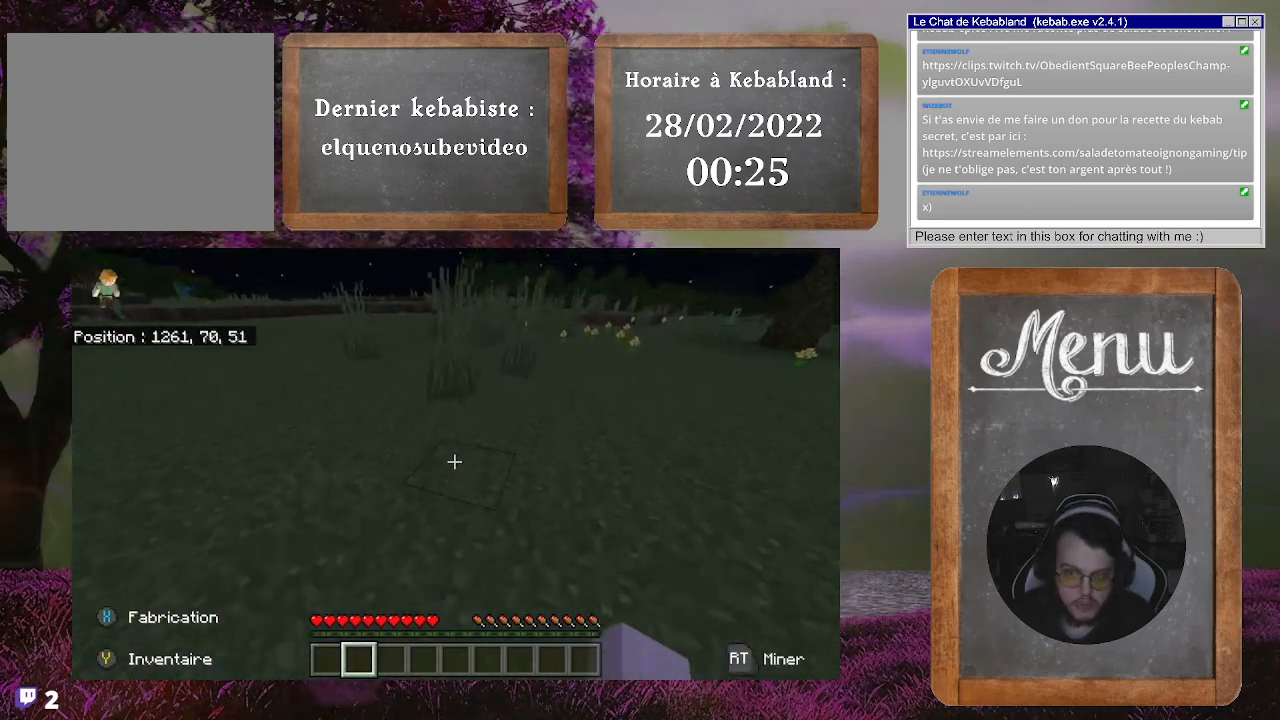
{"buttons": [], "left_stick": "up", "right_stick": "center", "events": [[200, "left_stick", "up-right"], [233, "right_stick", "right"], [433, "right_stick", "center"], [500, "left_stick", "up"]]}
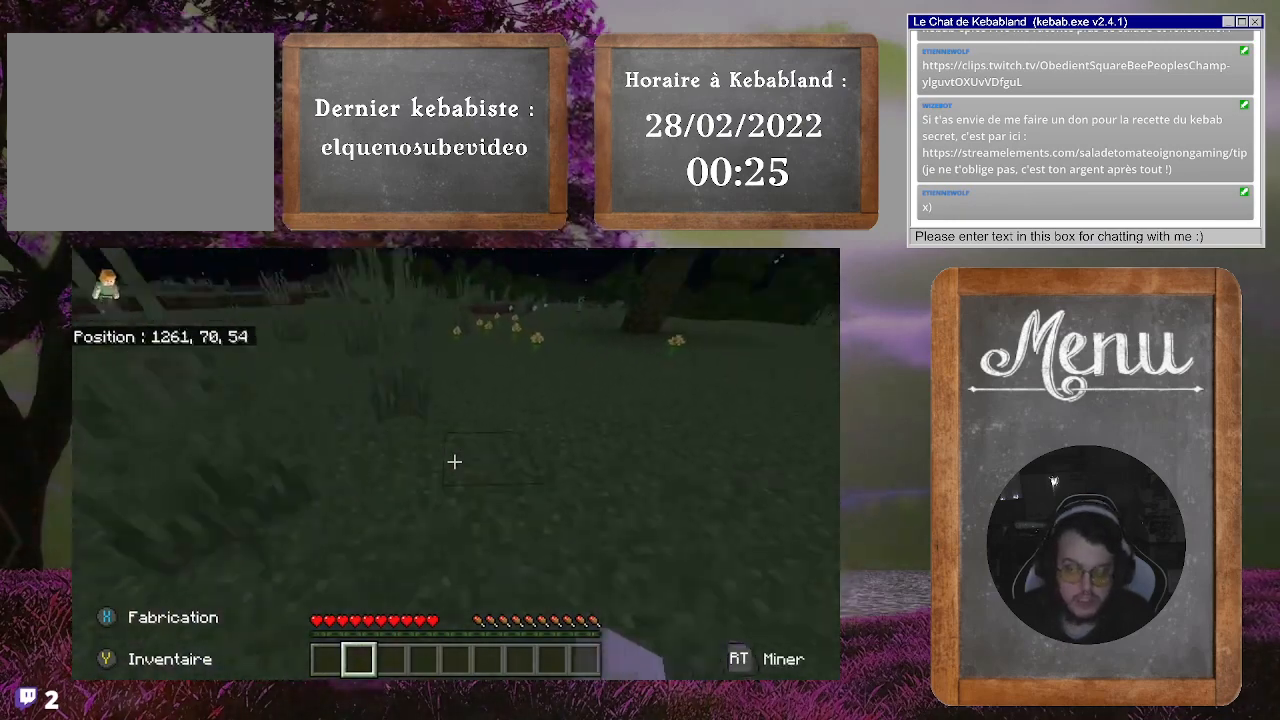
{"buttons": [], "left_stick": "up", "right_stick": "center", "events": []}
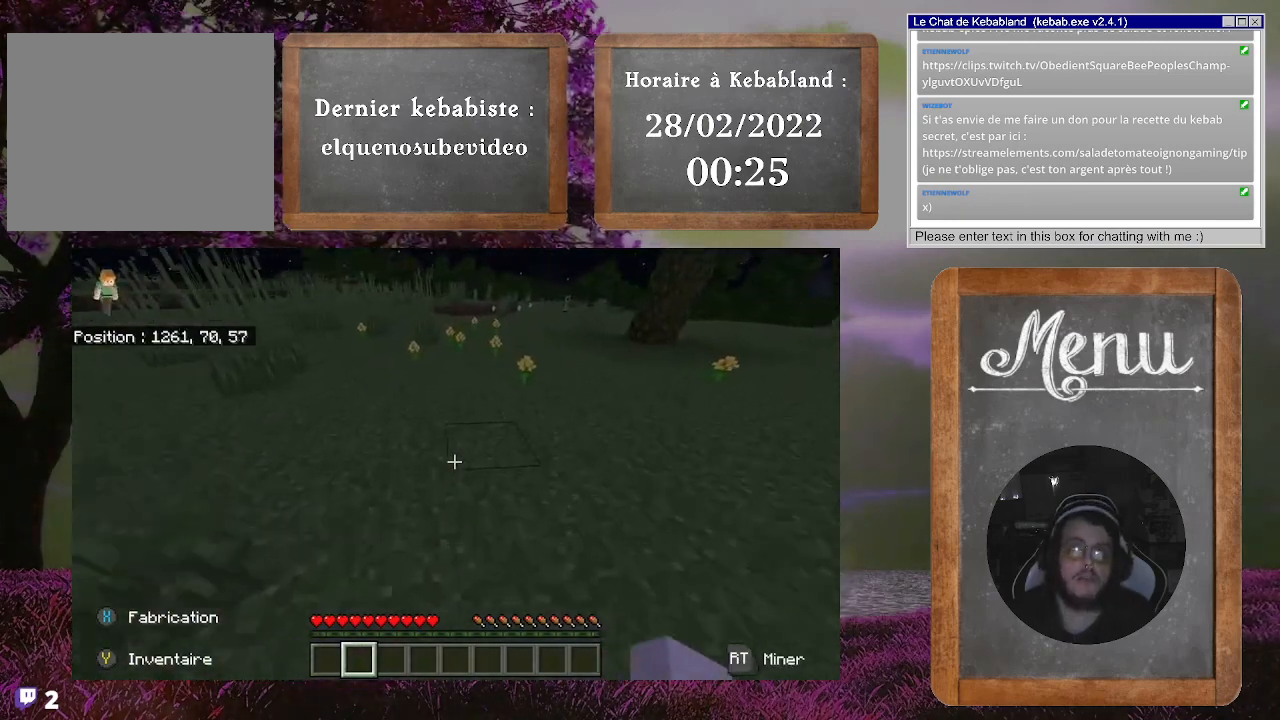
{"buttons": [], "left_stick": "up", "right_stick": "center", "events": [[300, "right_stick", "left"], [500, "right_stick", "center"]]}
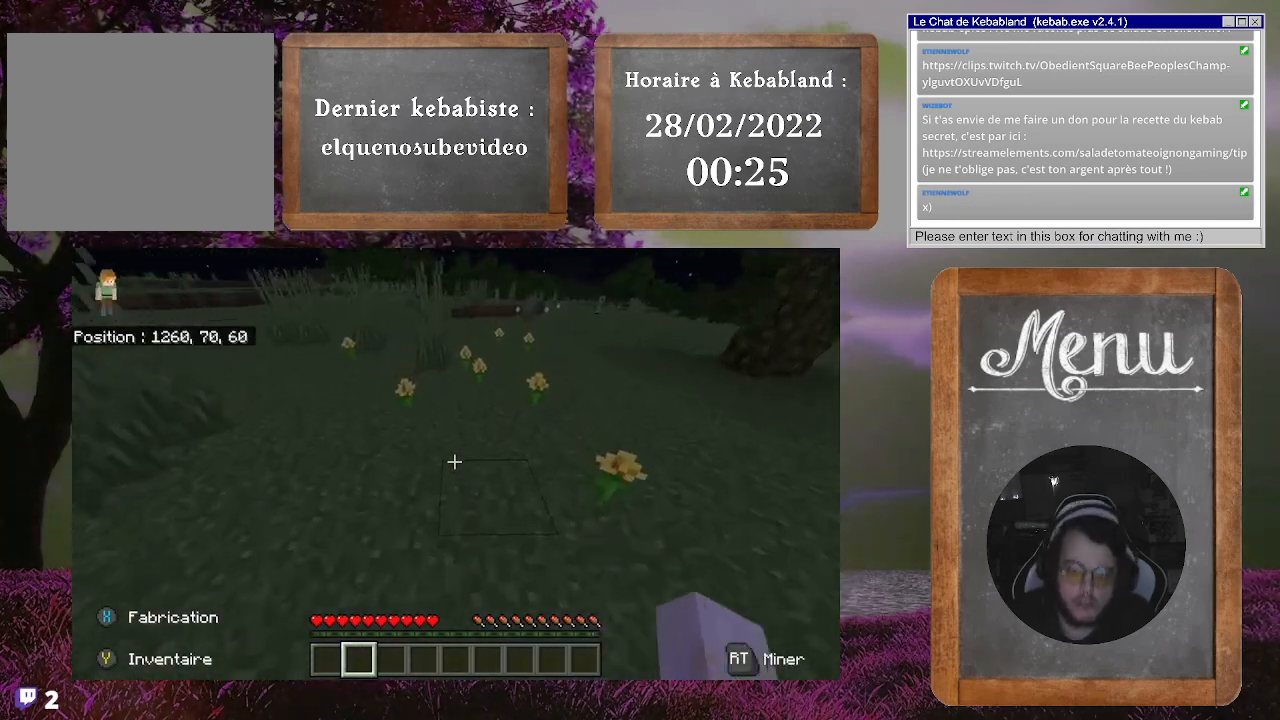
{"buttons": [], "left_stick": "up", "right_stick": "center", "events": []}
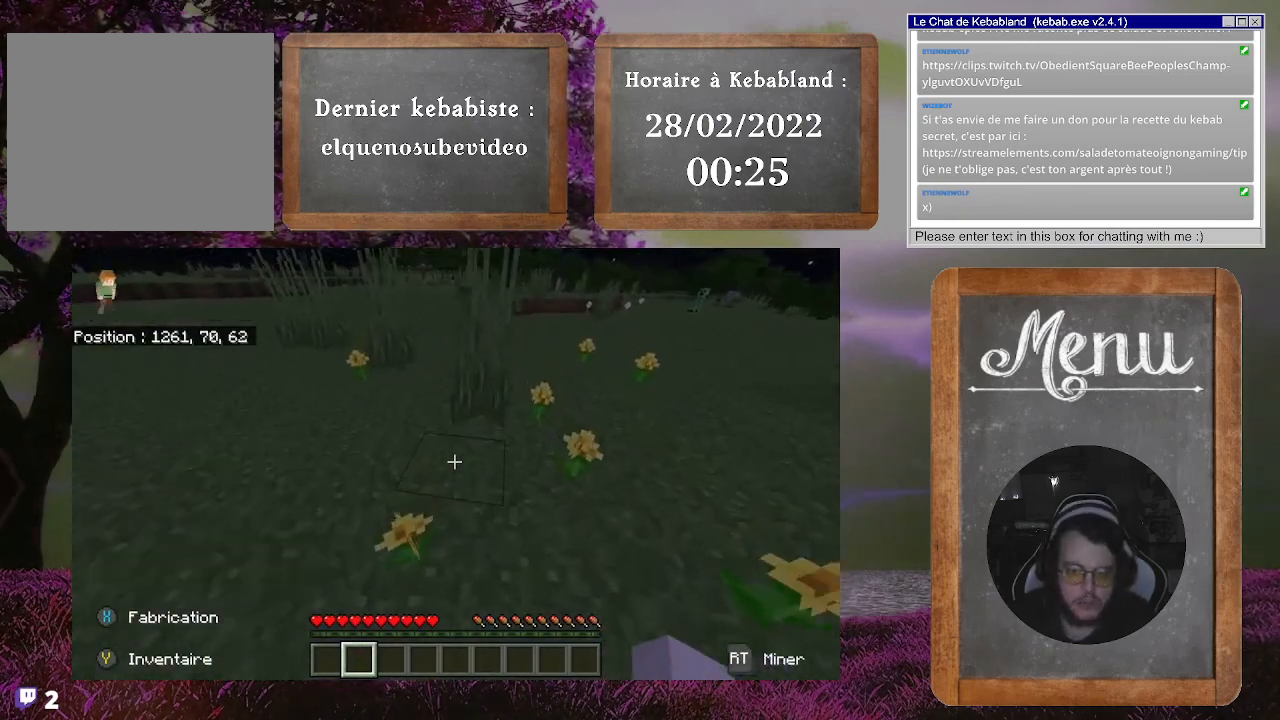
{"buttons": [], "left_stick": "up", "right_stick": "center", "events": []}
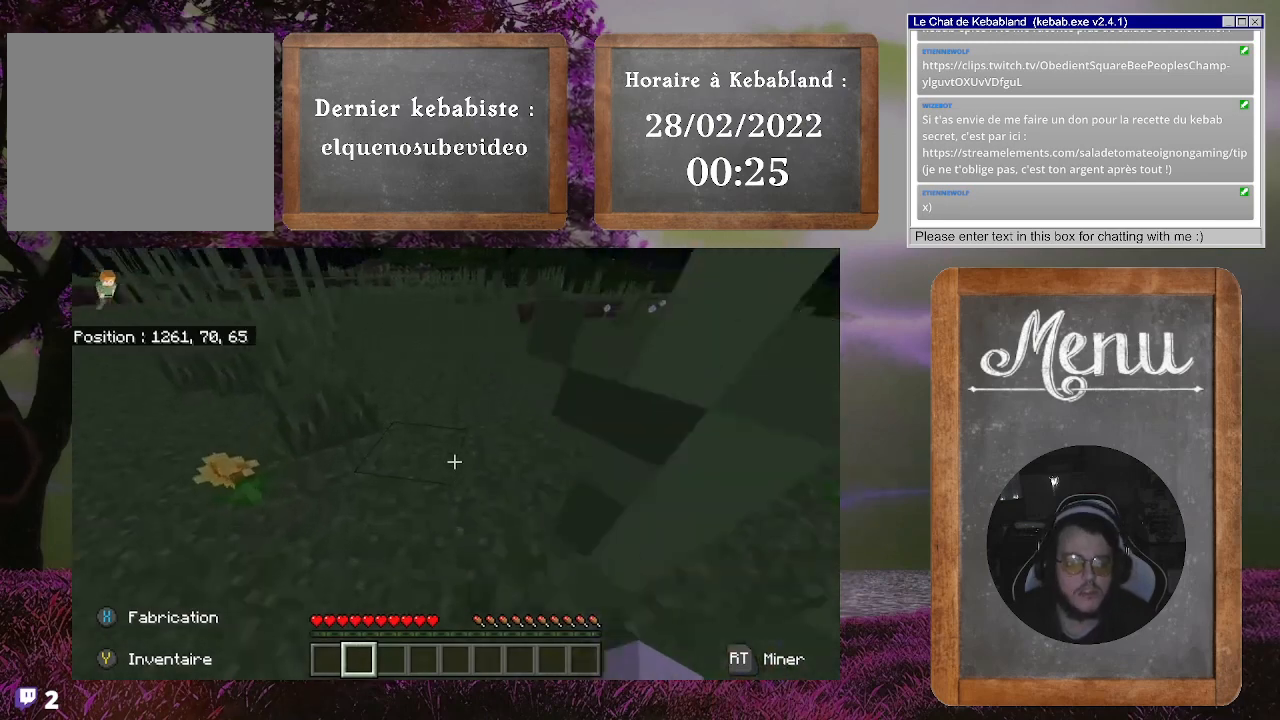
{"buttons": [], "left_stick": "up", "right_stick": "center", "events": []}
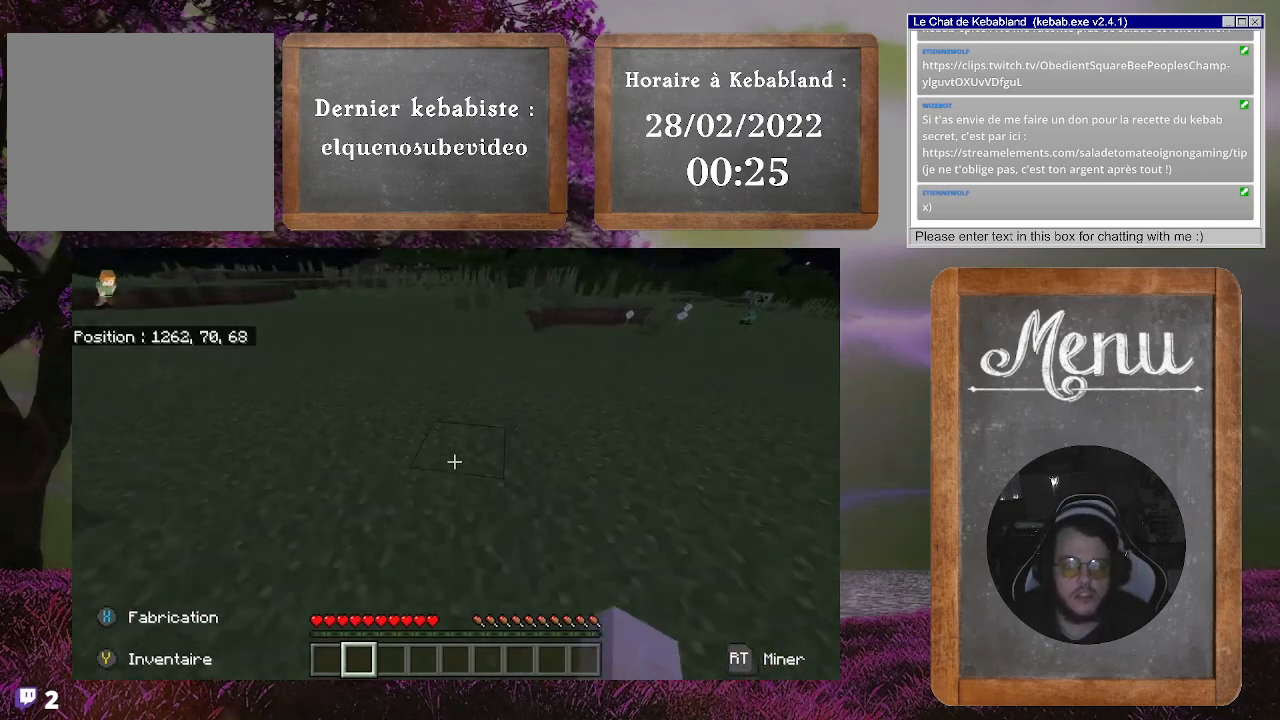
{"buttons": [], "left_stick": "up", "right_stick": "center", "events": [[167, "right_stick", "up-left"], [433, "right_stick", "center"]]}
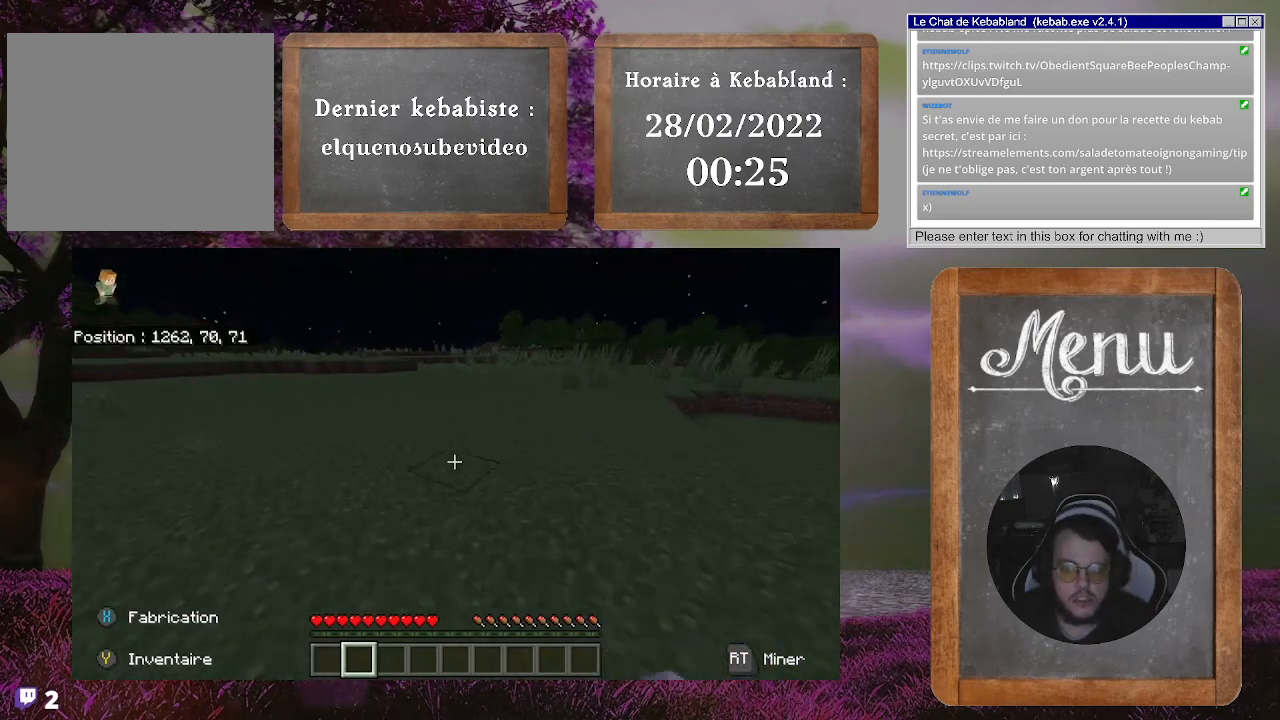
{"buttons": [], "left_stick": "up", "right_stick": "center", "events": []}
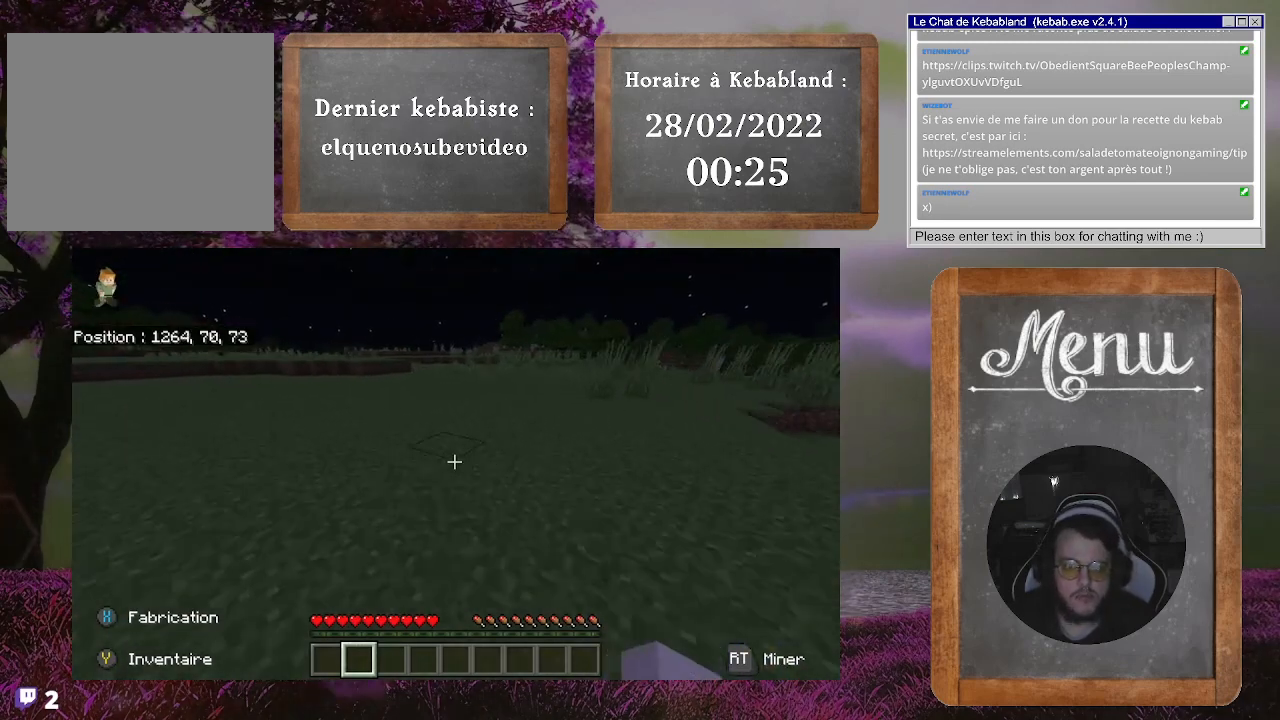
{"buttons": [], "left_stick": "up", "right_stick": "up-left", "events": [[433, "right_stick", "up-left"]]}
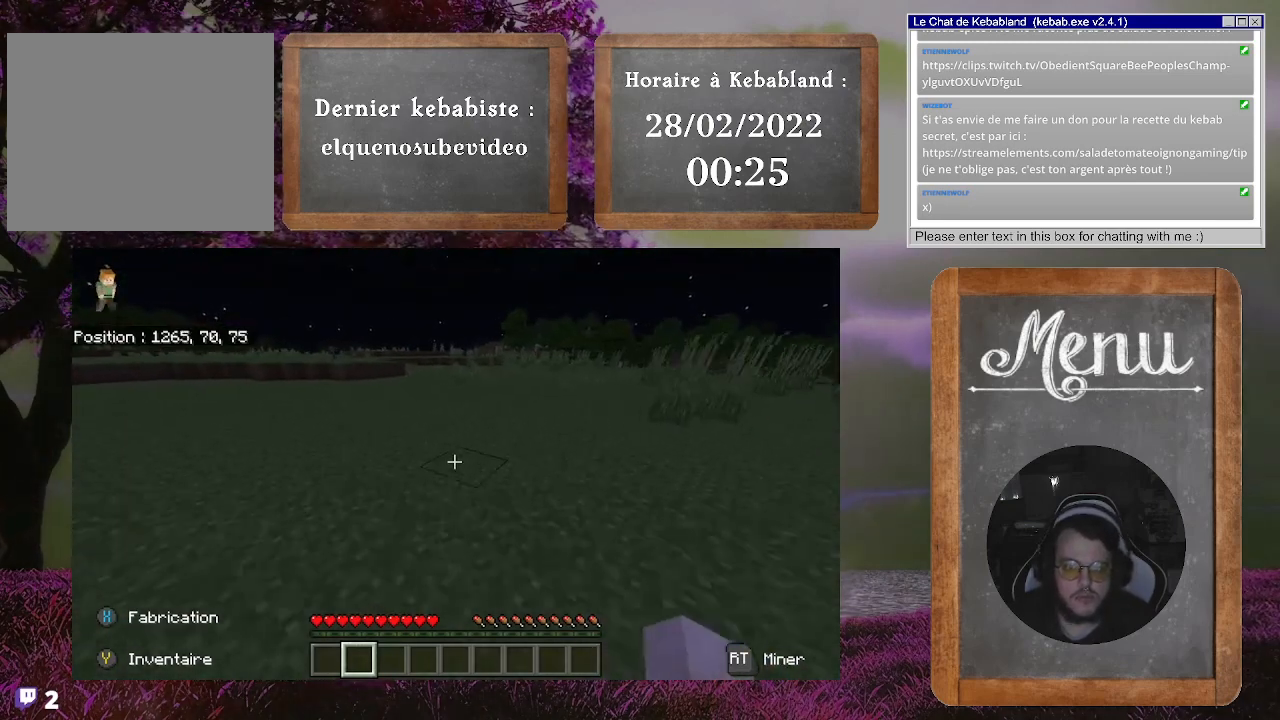
{"buttons": [], "left_stick": "up", "right_stick": "center", "events": [[133, "right_stick", "center"]]}
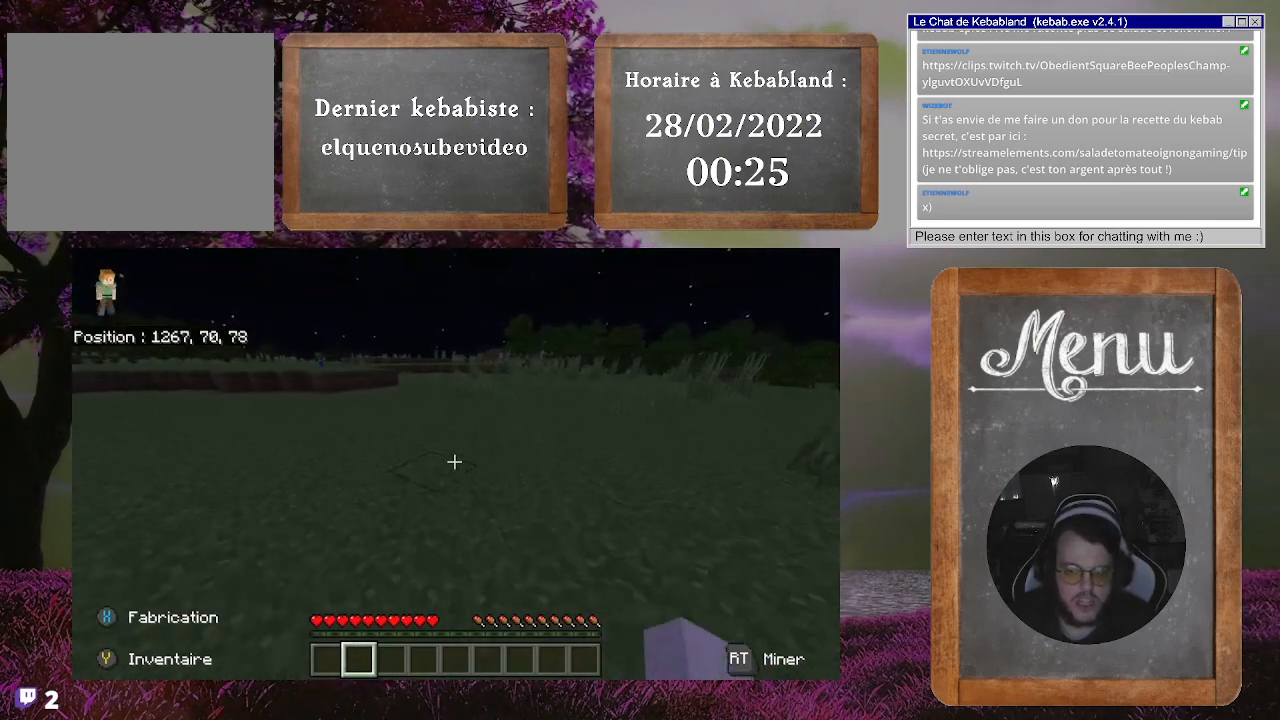
{"buttons": [], "left_stick": "up", "right_stick": "center", "events": []}
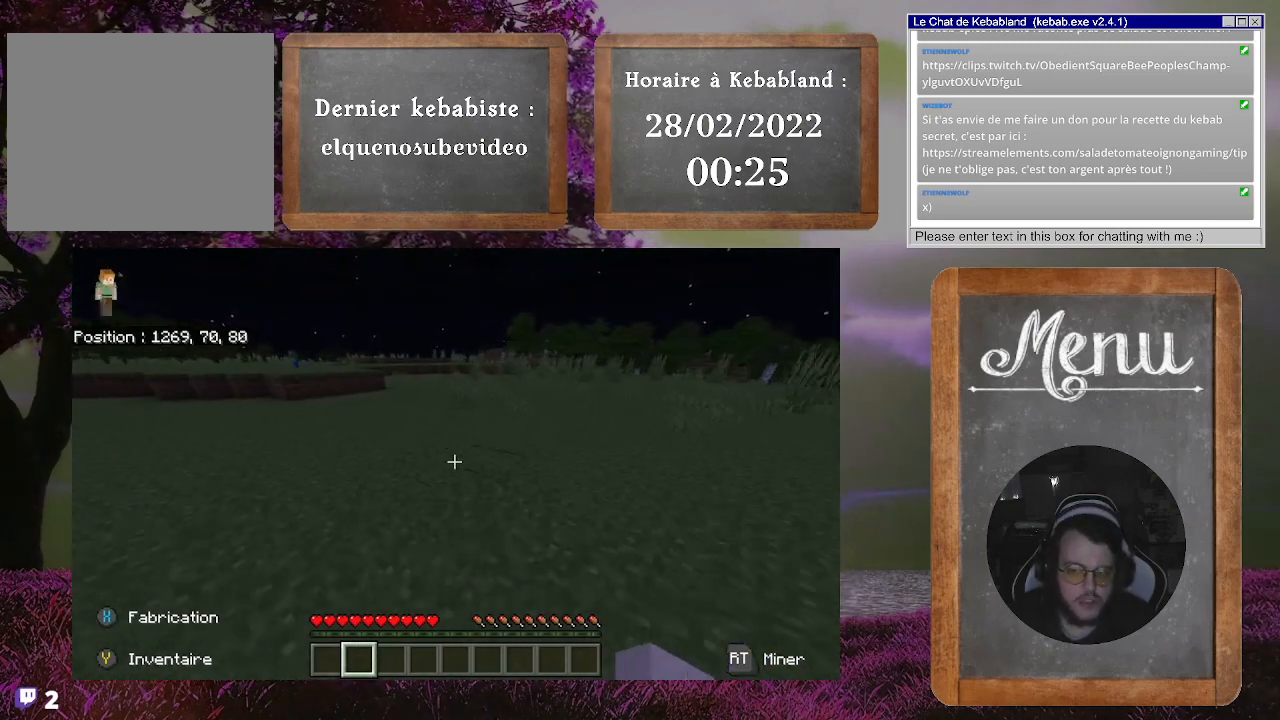
{"buttons": [], "left_stick": "up", "right_stick": "center", "events": []}
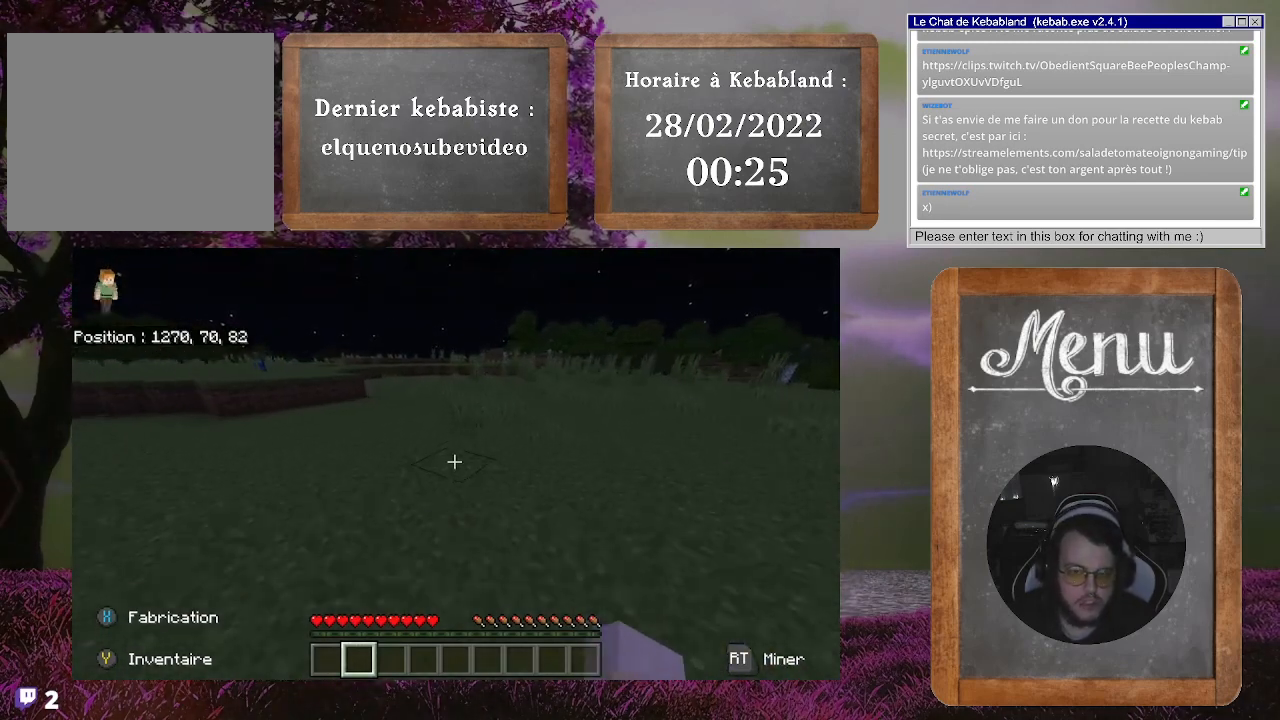
{"buttons": [], "left_stick": "up", "right_stick": "center", "events": []}
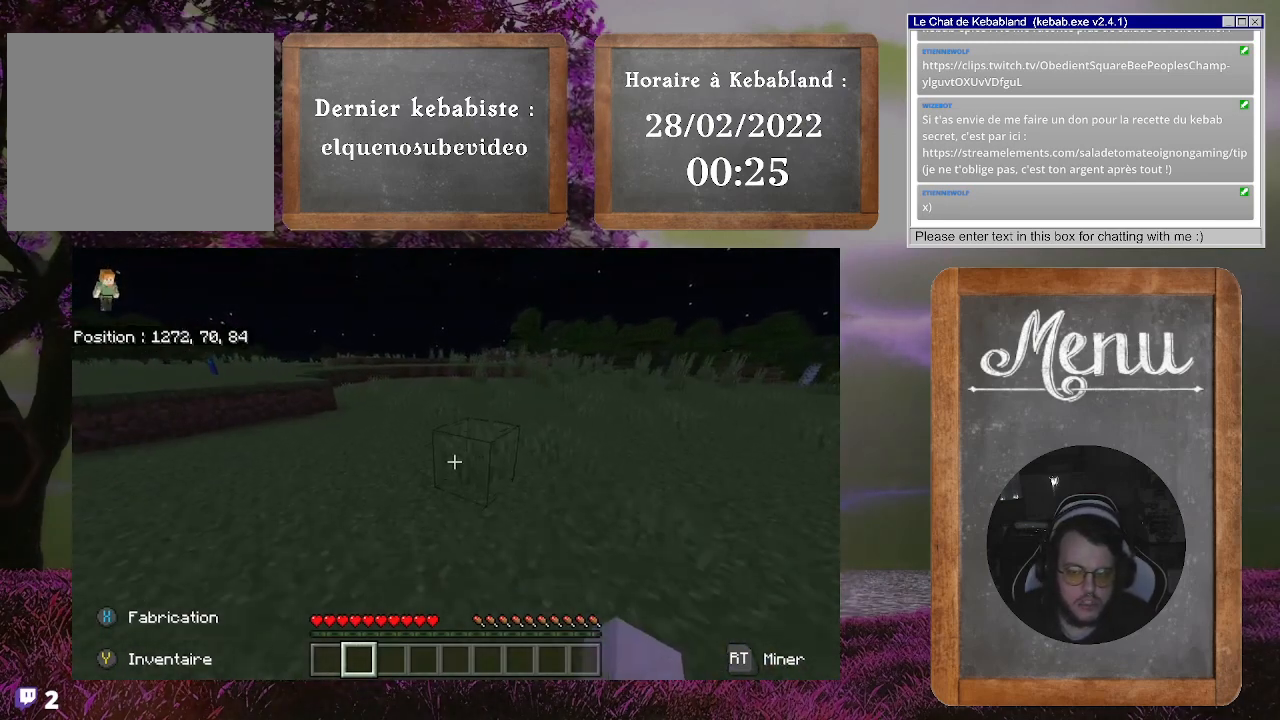
{"buttons": [], "left_stick": "up", "right_stick": "center", "events": []}
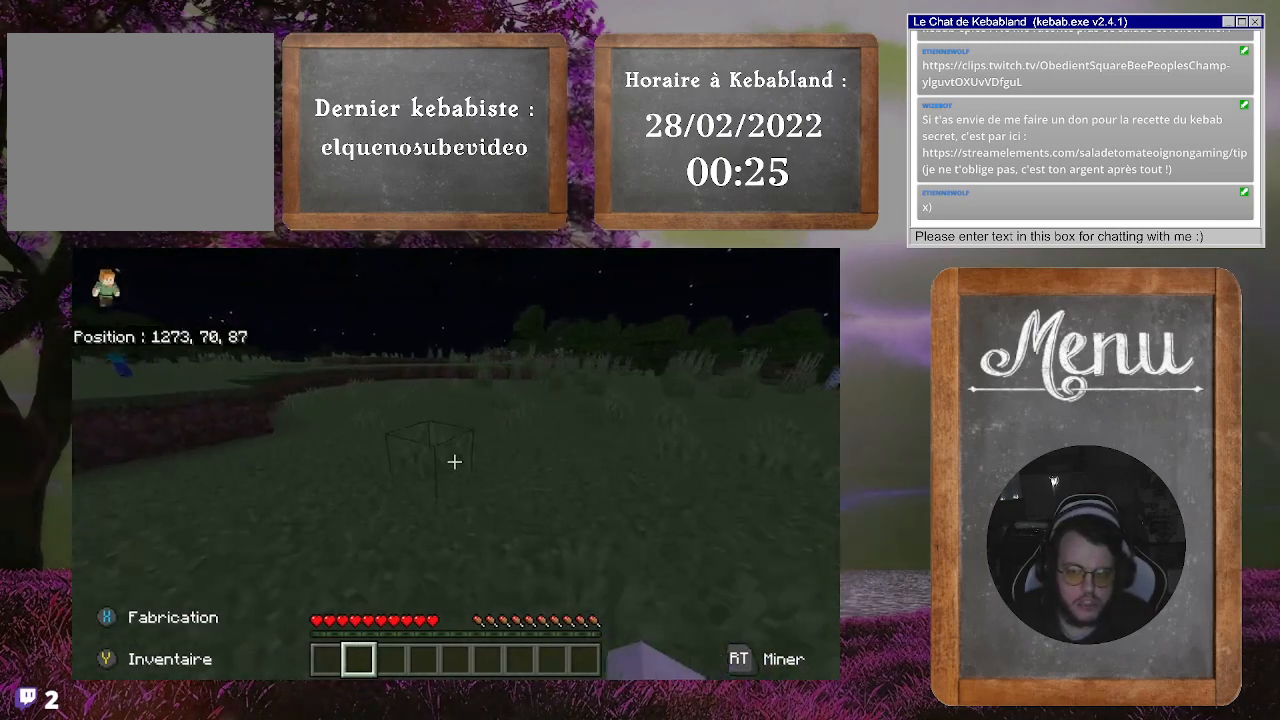
{"buttons": [], "left_stick": "up", "right_stick": "center", "events": []}
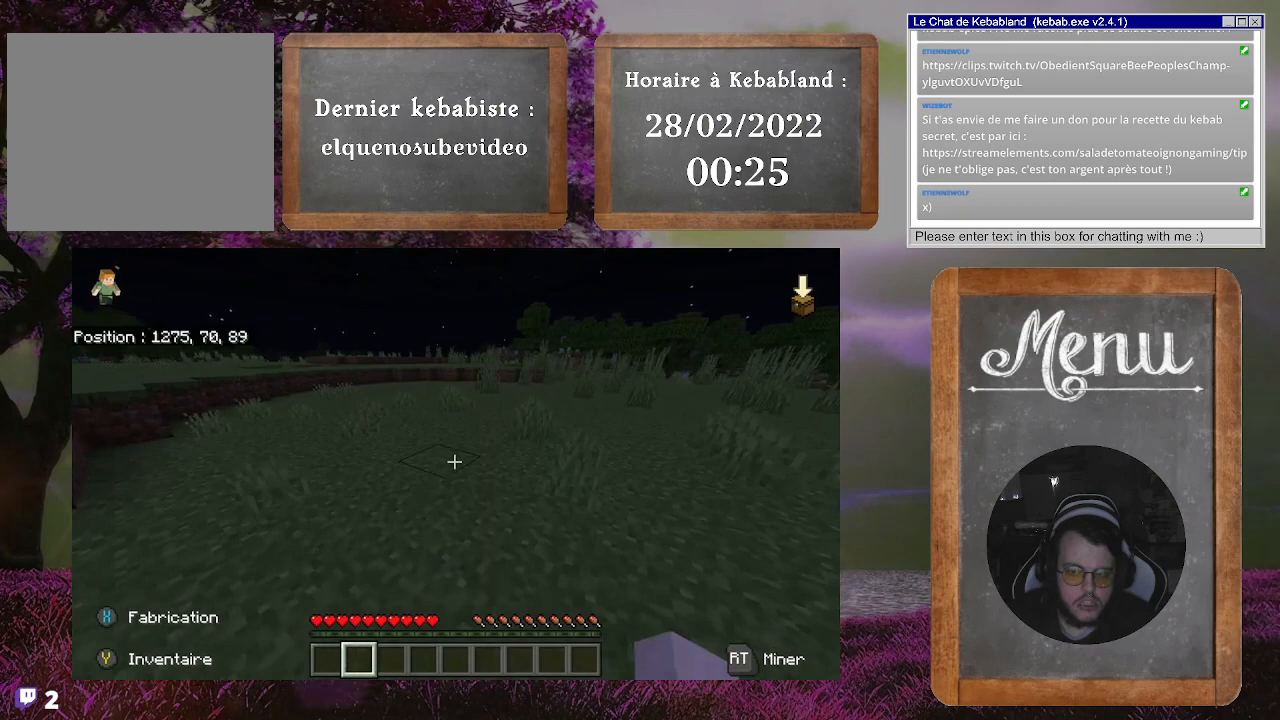
{"buttons": [], "left_stick": "up", "right_stick": "center", "events": []}
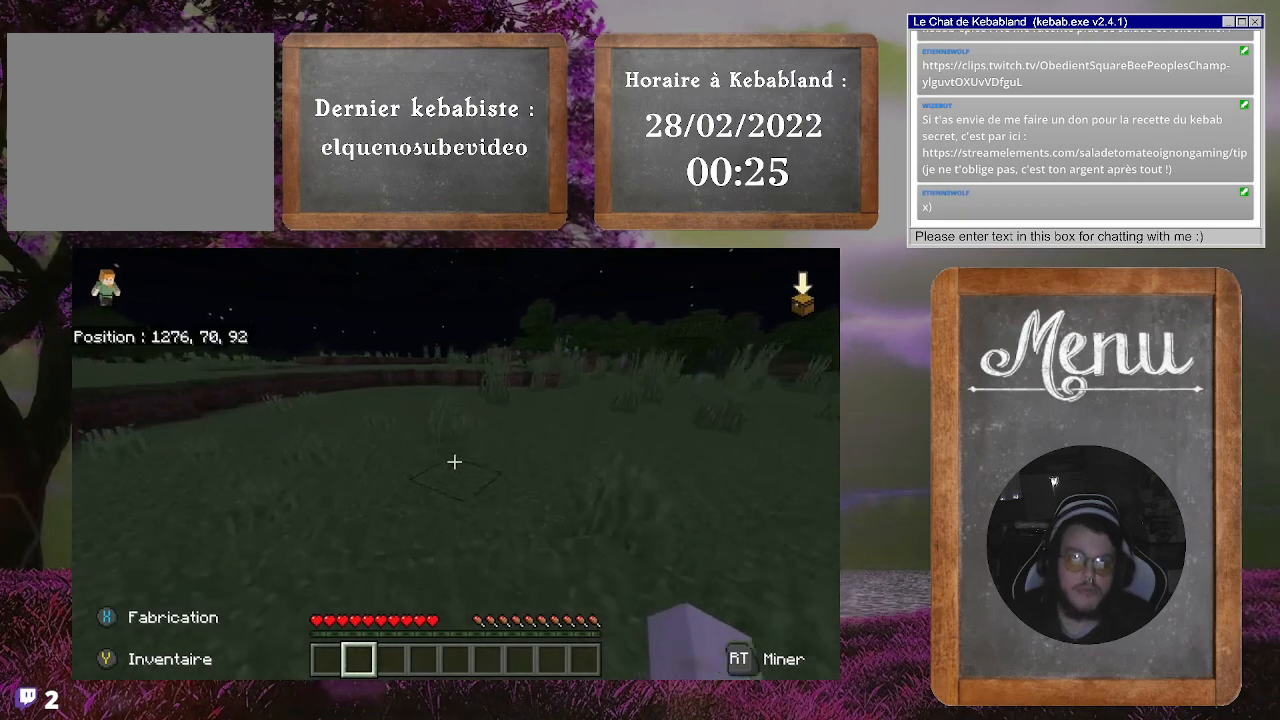
{"buttons": [], "left_stick": "up", "right_stick": "center", "events": []}
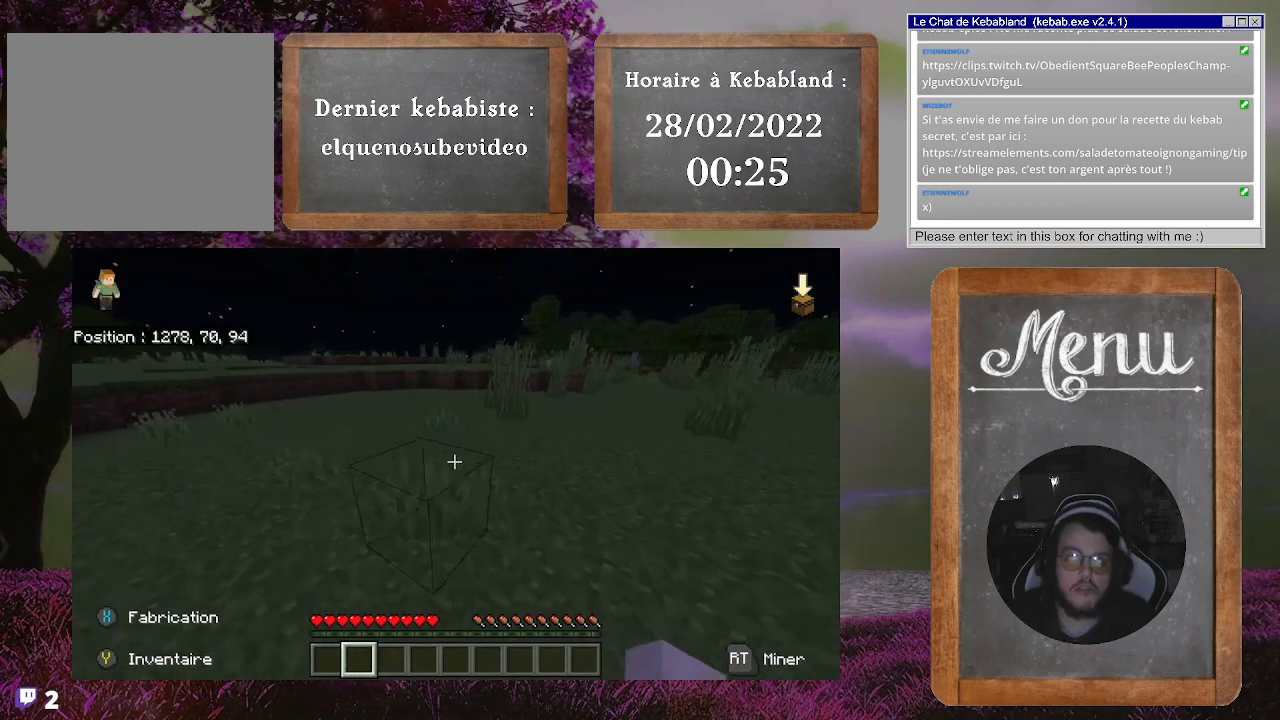
{"buttons": [], "left_stick": "up", "right_stick": "center", "events": []}
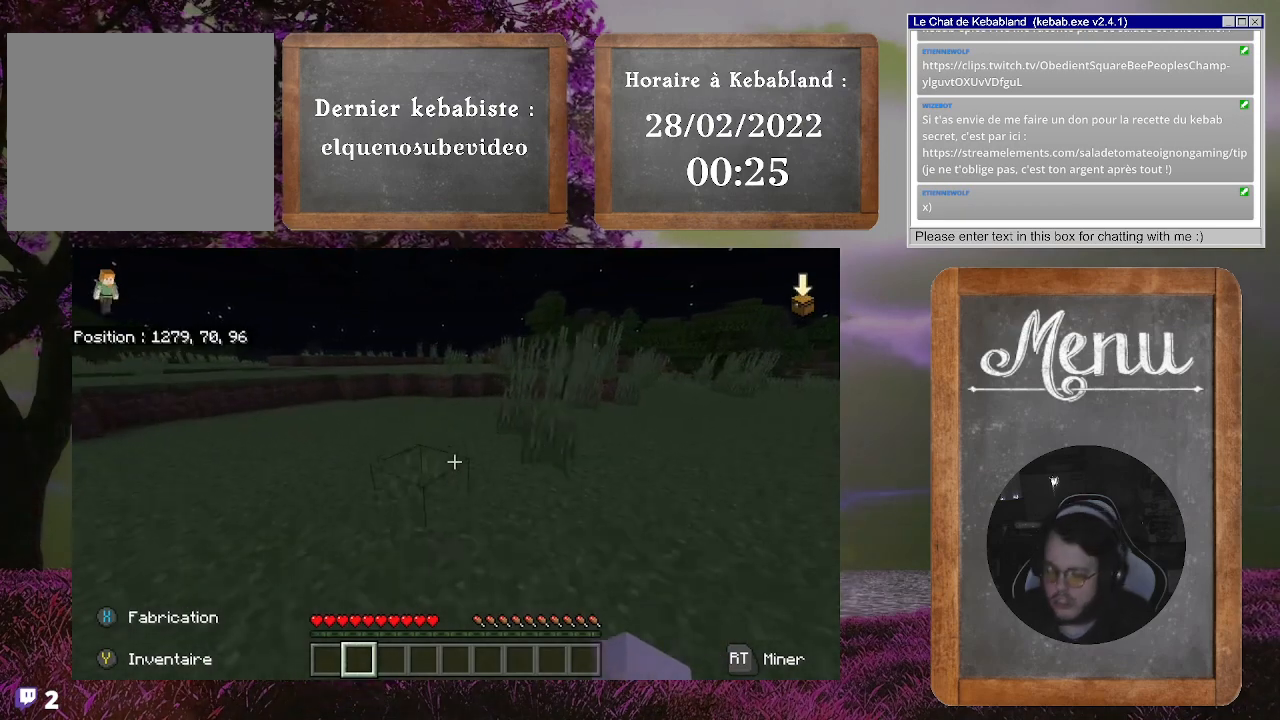
{"buttons": [], "left_stick": "up", "right_stick": "center", "events": []}
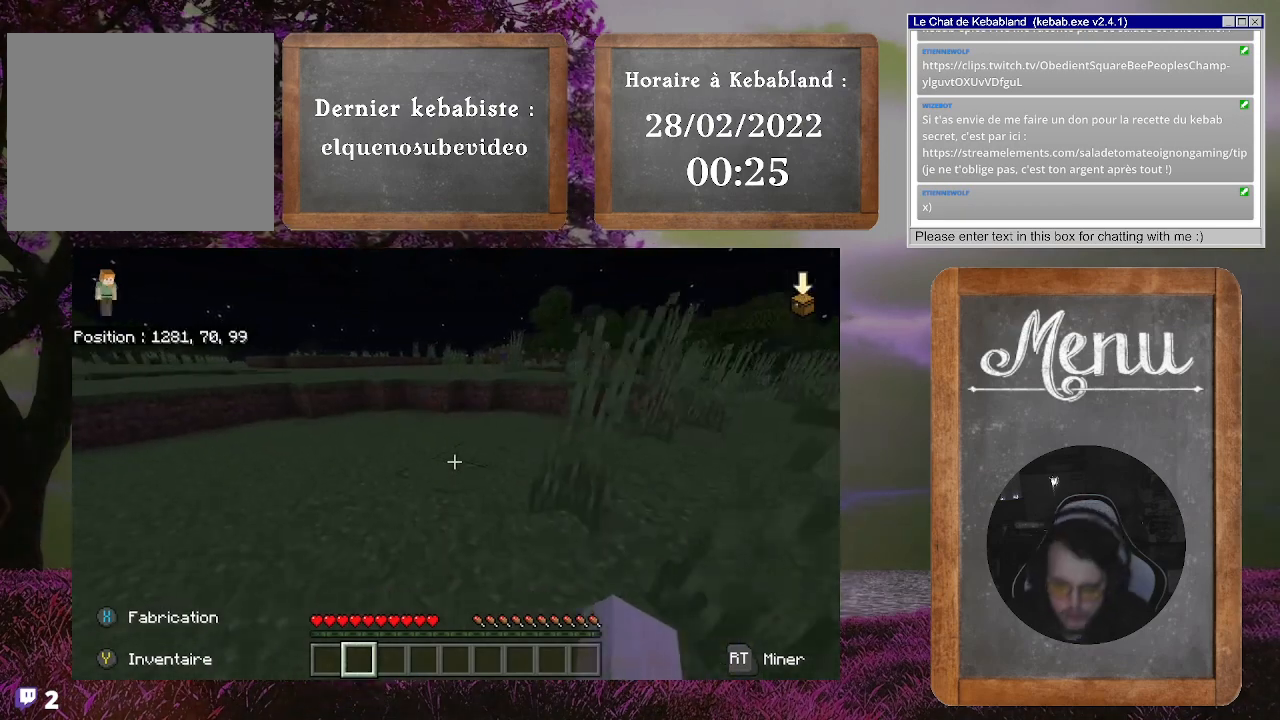
{"buttons": [], "left_stick": "up", "right_stick": "center", "events": []}
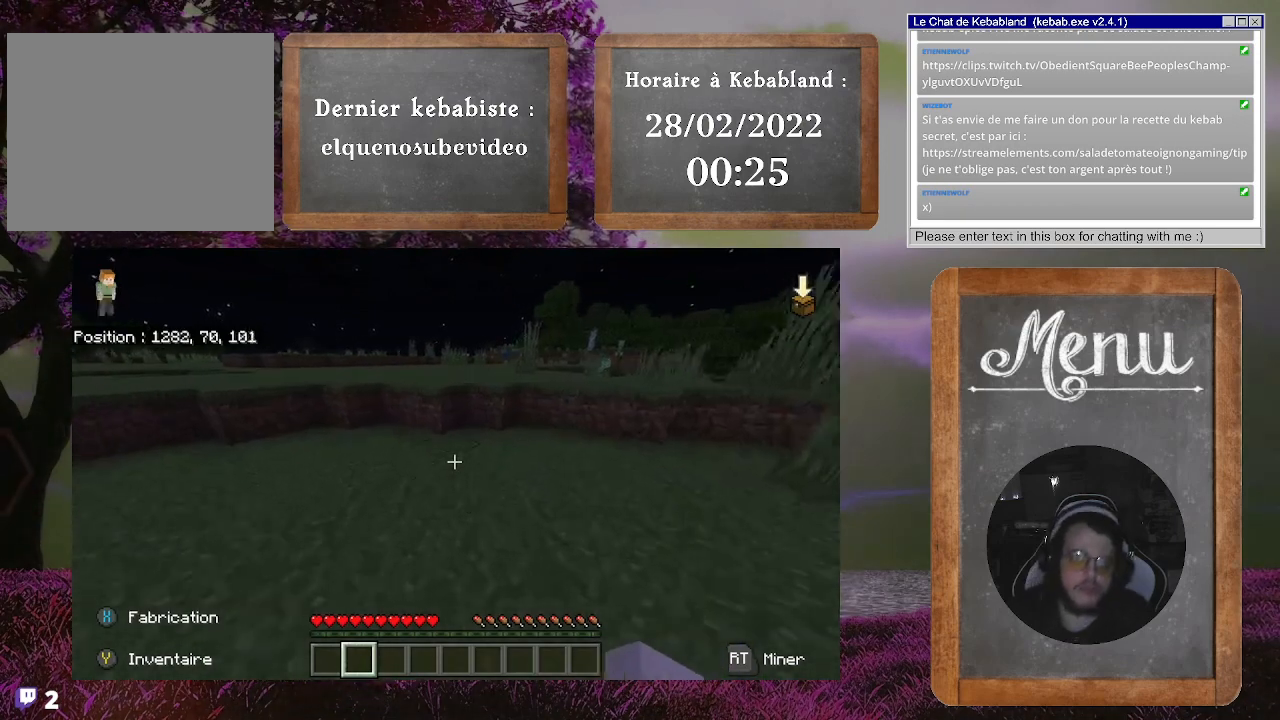
{"buttons": [], "left_stick": "up", "right_stick": "center", "events": []}
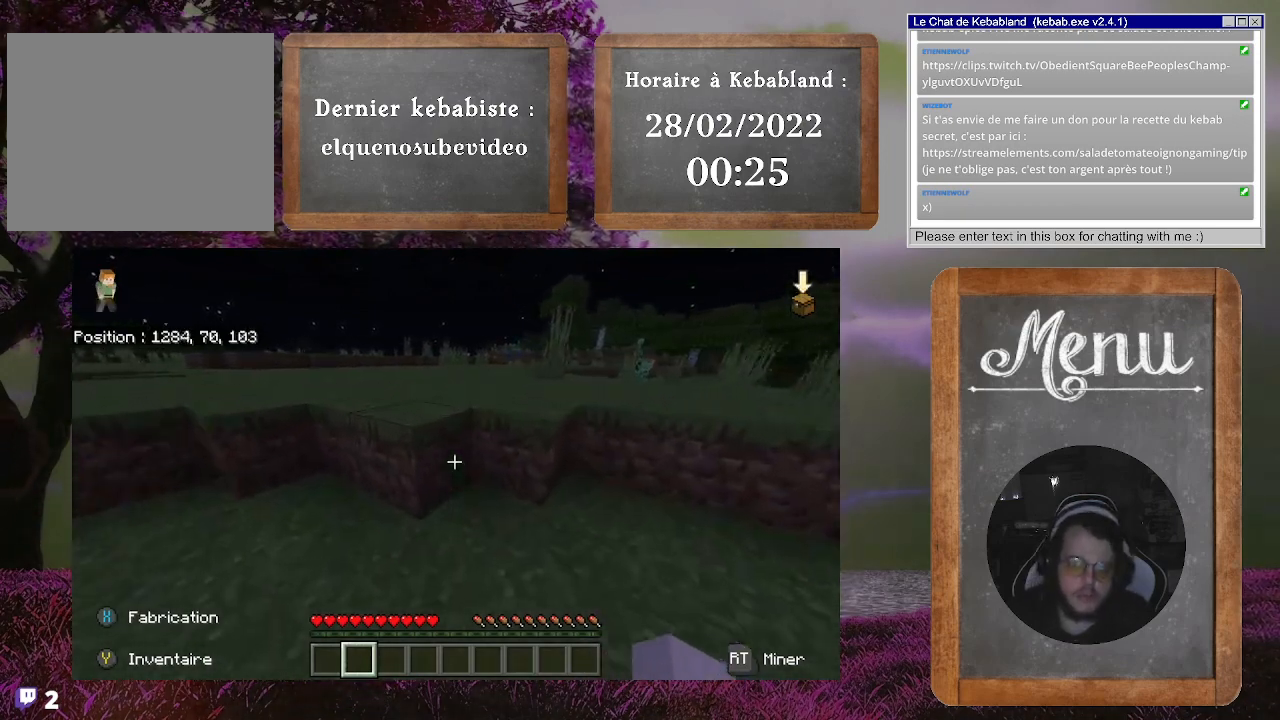
{"buttons": [], "left_stick": "up", "right_stick": "left", "events": [[100, "A", "down"], [233, "A", "up"], [333, "right_stick", "left"]]}
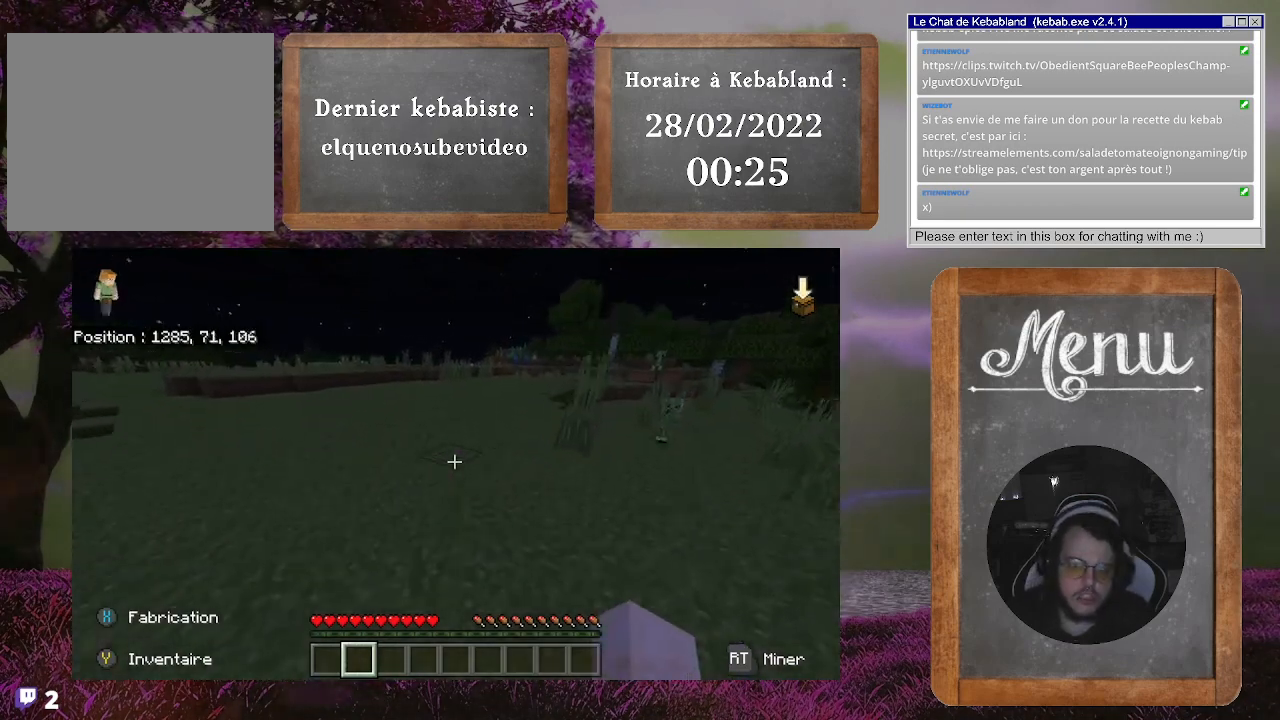
{"buttons": [], "left_stick": "up", "right_stick": "center", "events": [[167, "right_stick", "center"]]}